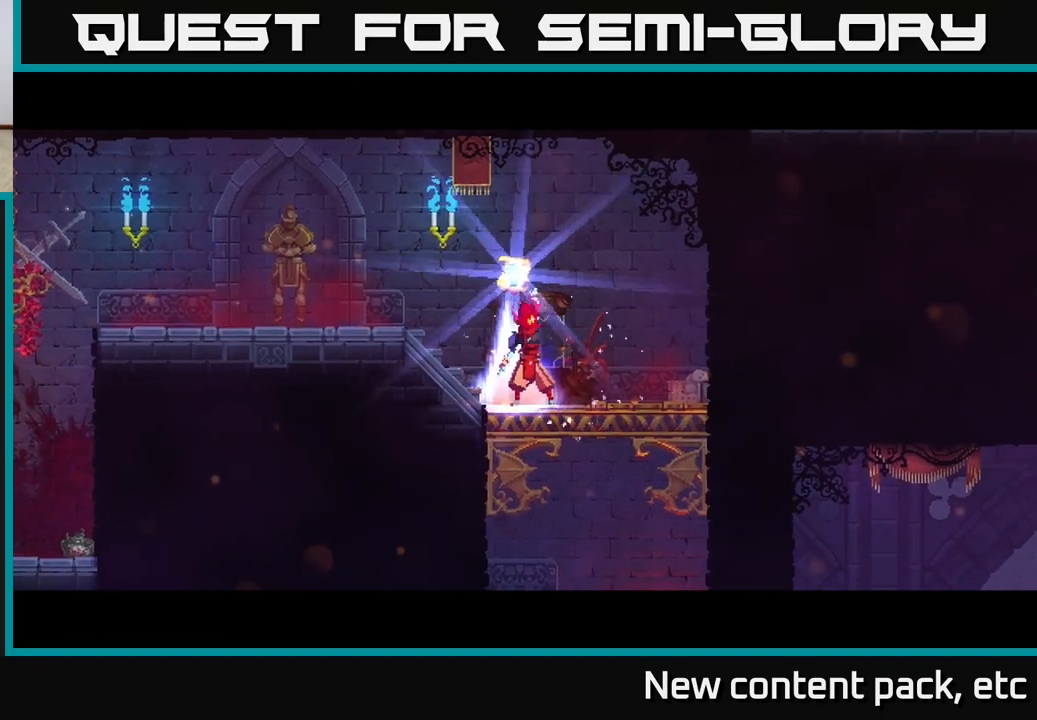
Gameplay with a controller (Xbox layout); each line is a JSON object with the inputs held at the frame after it. "events" lists button and stick changes between this image and that frame as [ms after this image, input, new state], when the widget could be followed in between.
{"buttons": [], "left_stick": "center", "right_stick": "center", "events": []}
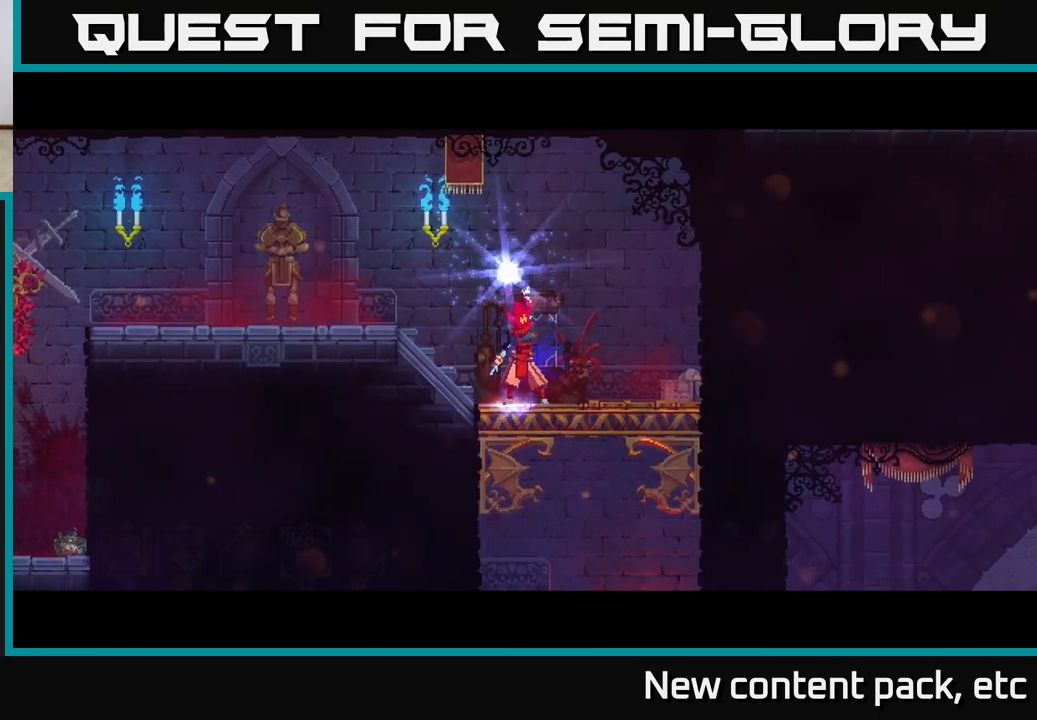
{"buttons": [], "left_stick": "right", "right_stick": "center", "events": [[417, "left_stick", "right"]]}
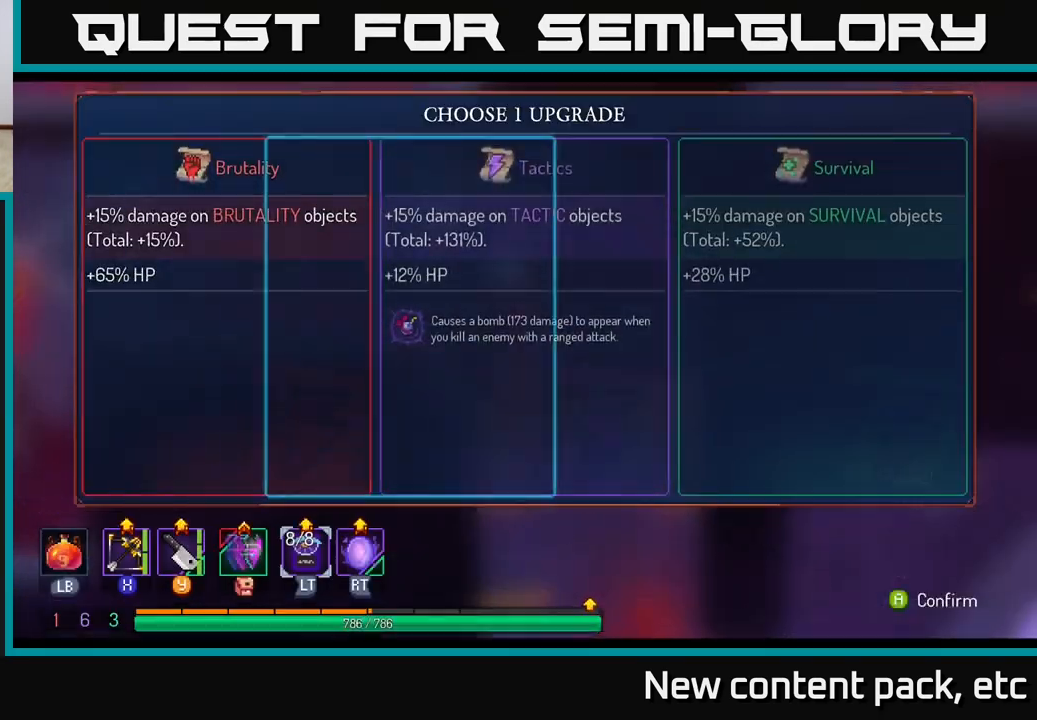
{"buttons": [], "left_stick": "center", "right_stick": "center", "events": [[100, "left_stick", "center"], [250, "left_stick", "right"], [433, "left_stick", "center"]]}
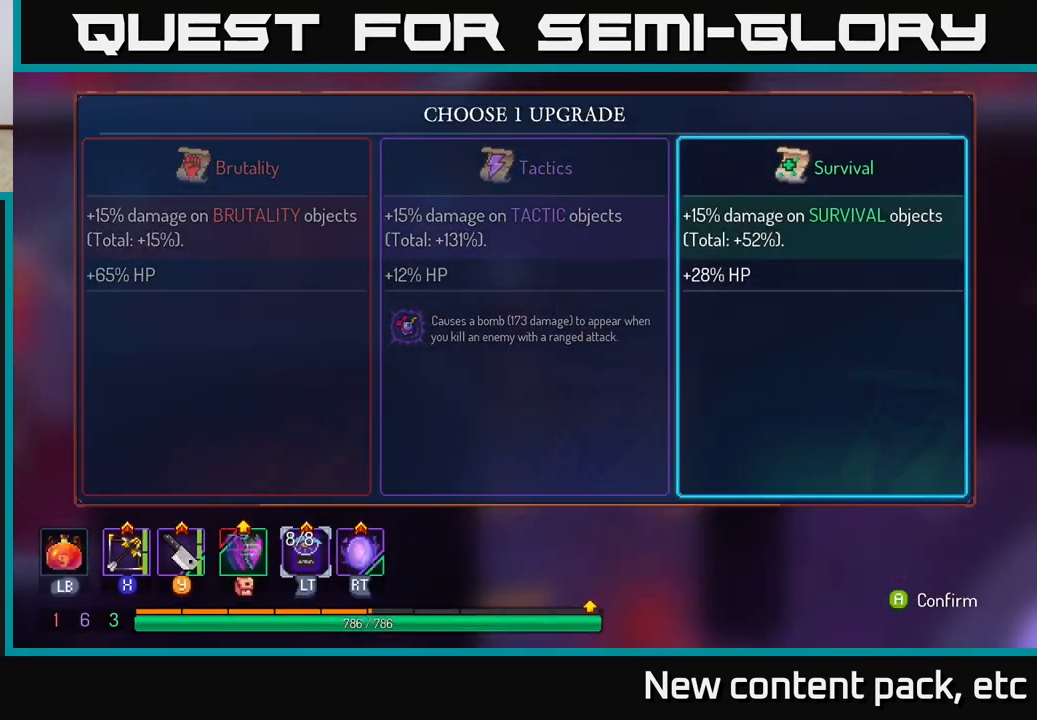
{"buttons": [], "left_stick": "center", "right_stick": "center", "events": []}
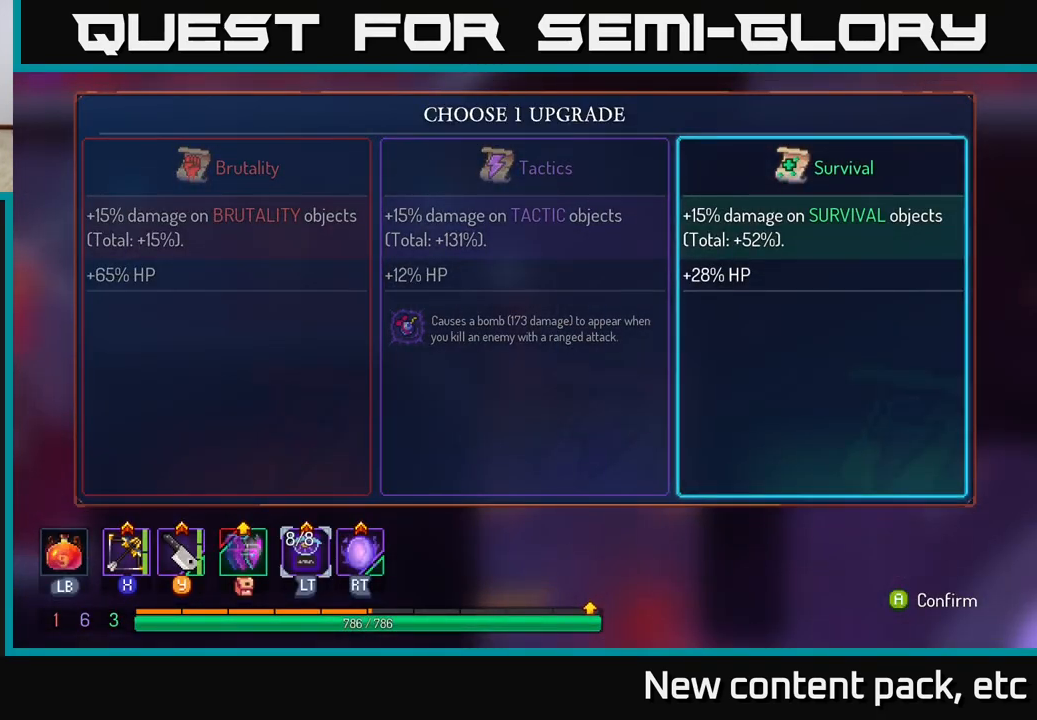
{"buttons": ["A"], "left_stick": "center", "right_stick": "center", "events": [[17, "left_stick", "left"], [200, "left_stick", "center"], [317, "left_stick", "left"], [483, "left_stick", "center"], [500, "A", "down"]]}
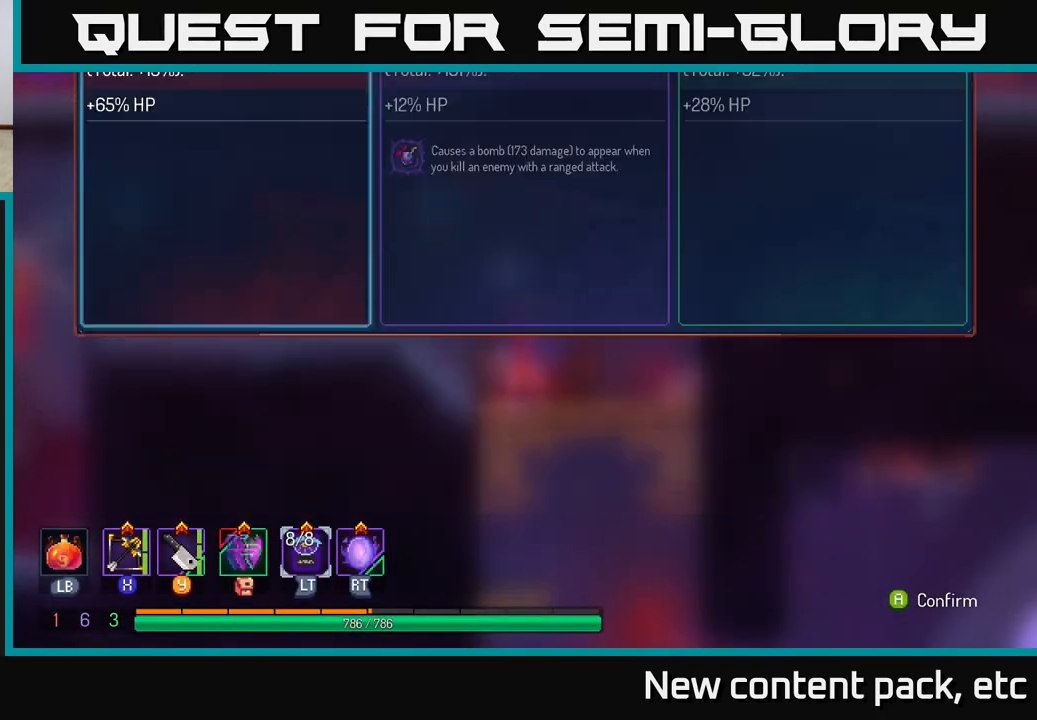
{"buttons": [], "left_stick": "center", "right_stick": "center", "events": [[100, "A", "up"], [300, "left_stick", "left"], [483, "left_stick", "center"]]}
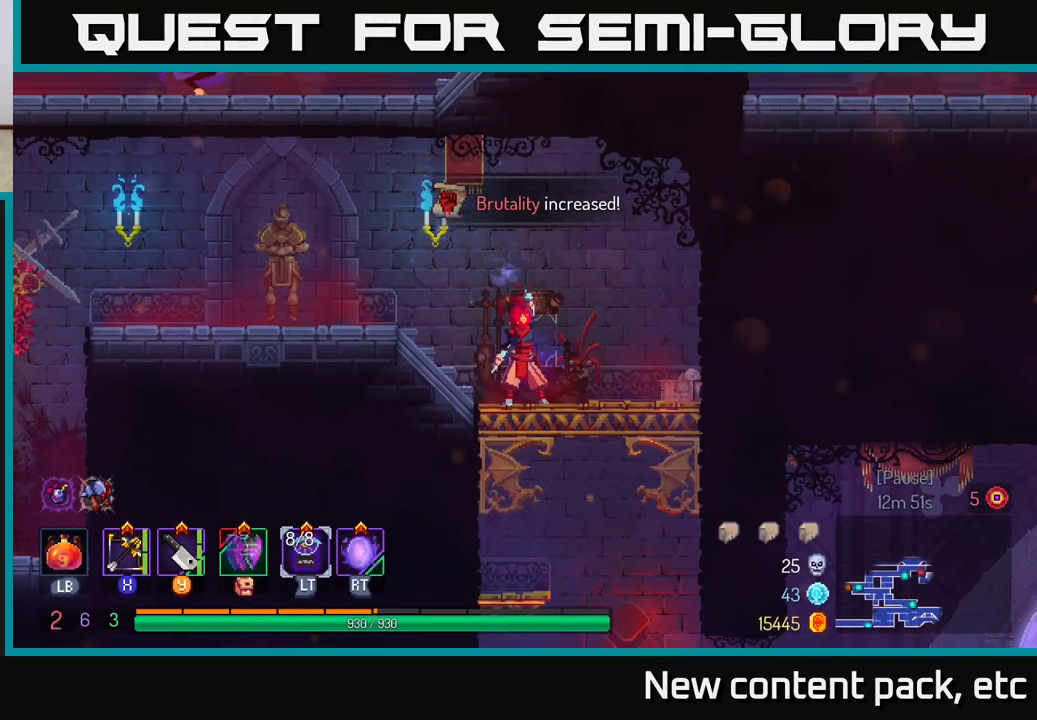
{"buttons": [], "left_stick": "right", "right_stick": "down", "events": [[183, "right_stick", "down"], [383, "left_stick", "right"]]}
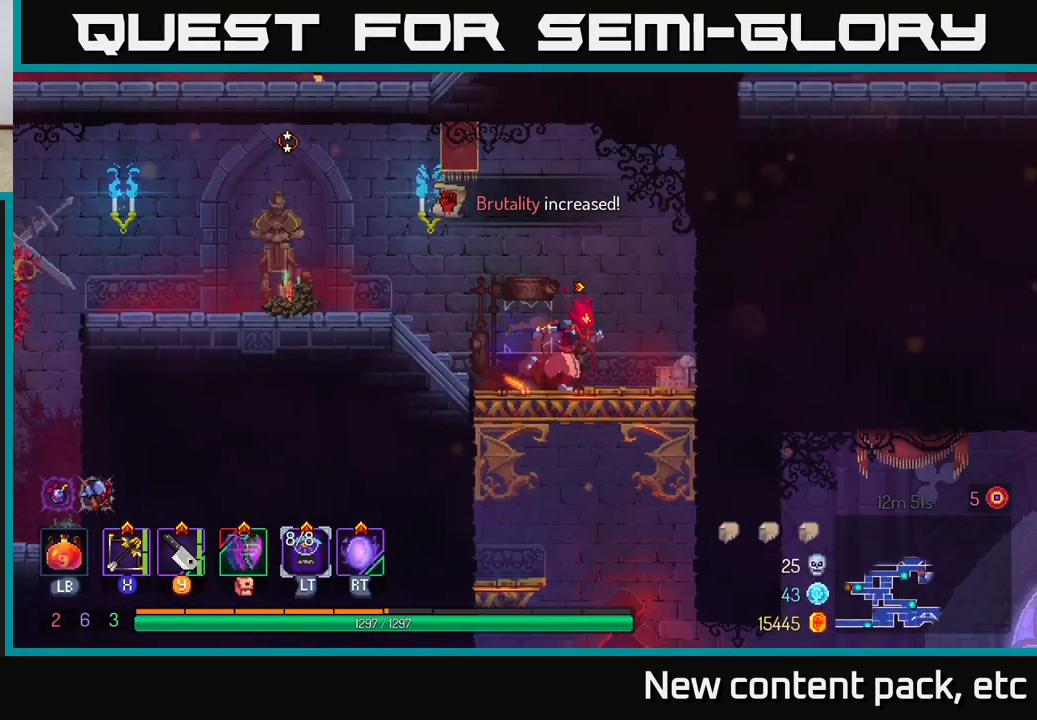
{"buttons": [], "left_stick": "down", "right_stick": "center", "events": [[200, "left_stick", "center"], [350, "right_stick", "center"], [367, "left_stick", "down"]]}
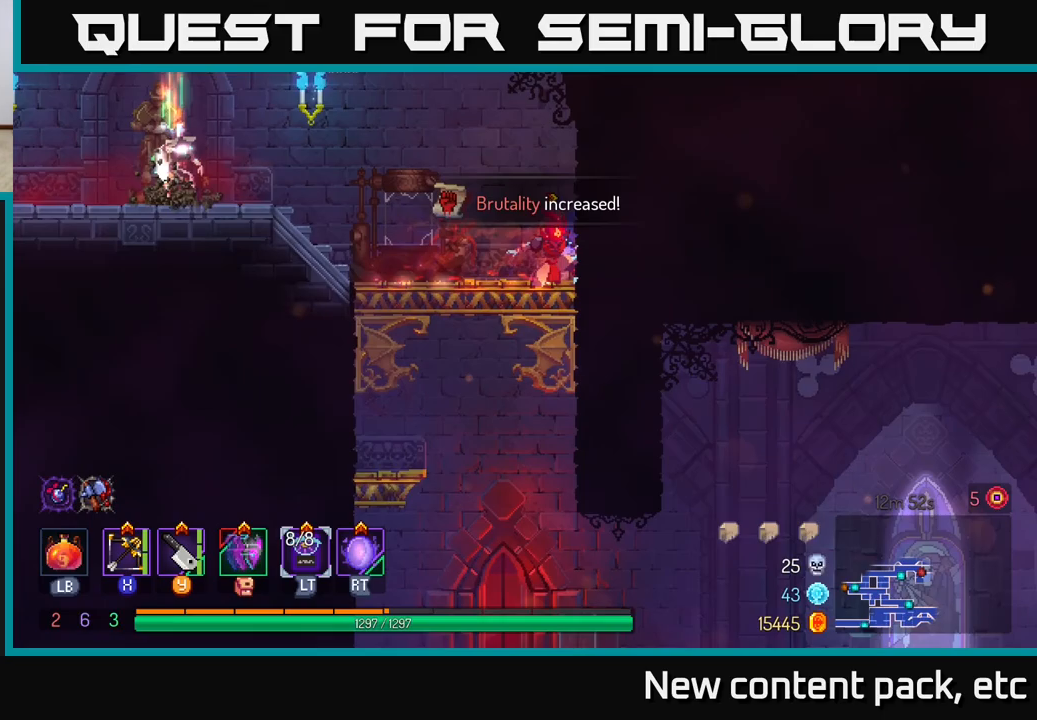
{"buttons": [], "left_stick": "left", "right_stick": "center", "events": [[167, "left_stick", "center"], [367, "left_stick", "left"]]}
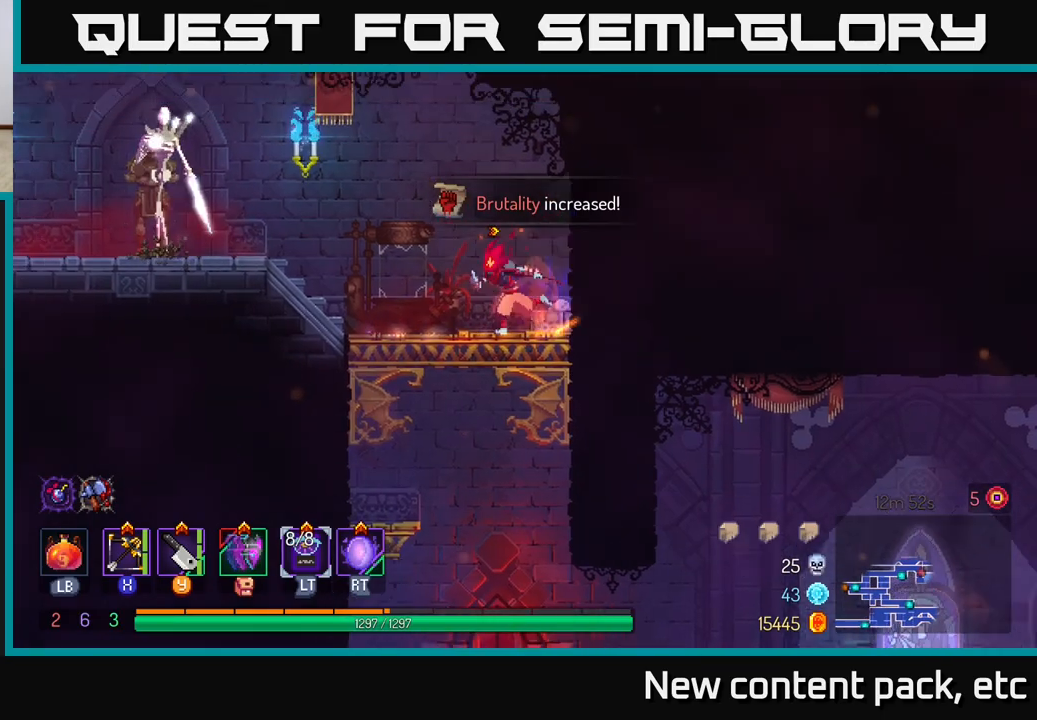
{"buttons": [], "left_stick": "left", "right_stick": "center", "events": [[67, "left_stick", "center"], [217, "A", "down"], [267, "X", "down"], [283, "left_stick", "left"], [317, "A", "up"], [367, "X", "up"]]}
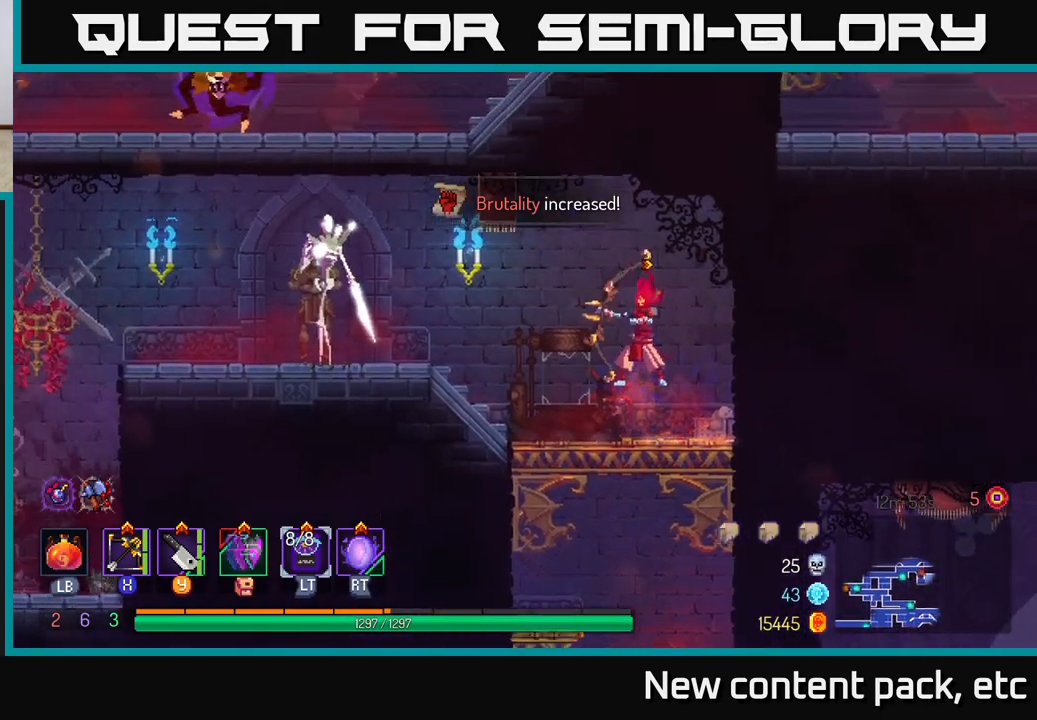
{"buttons": [], "left_stick": "left", "right_stick": "center", "events": []}
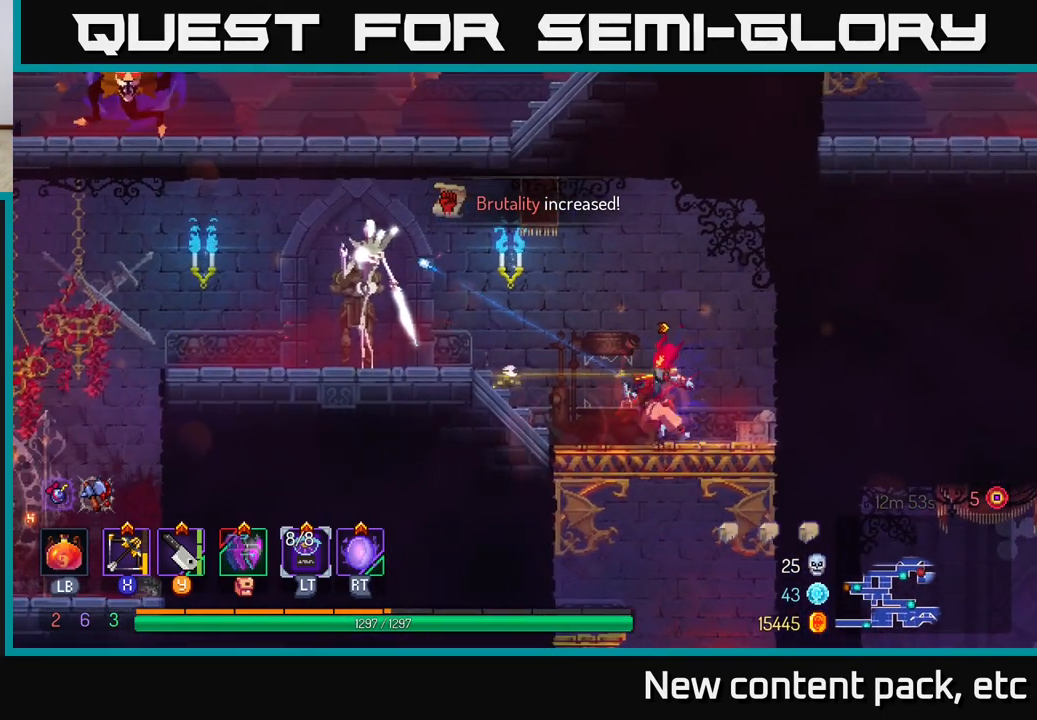
{"buttons": [], "left_stick": "left", "right_stick": "center", "events": [[367, "Y", "down"], [417, "Y", "up"]]}
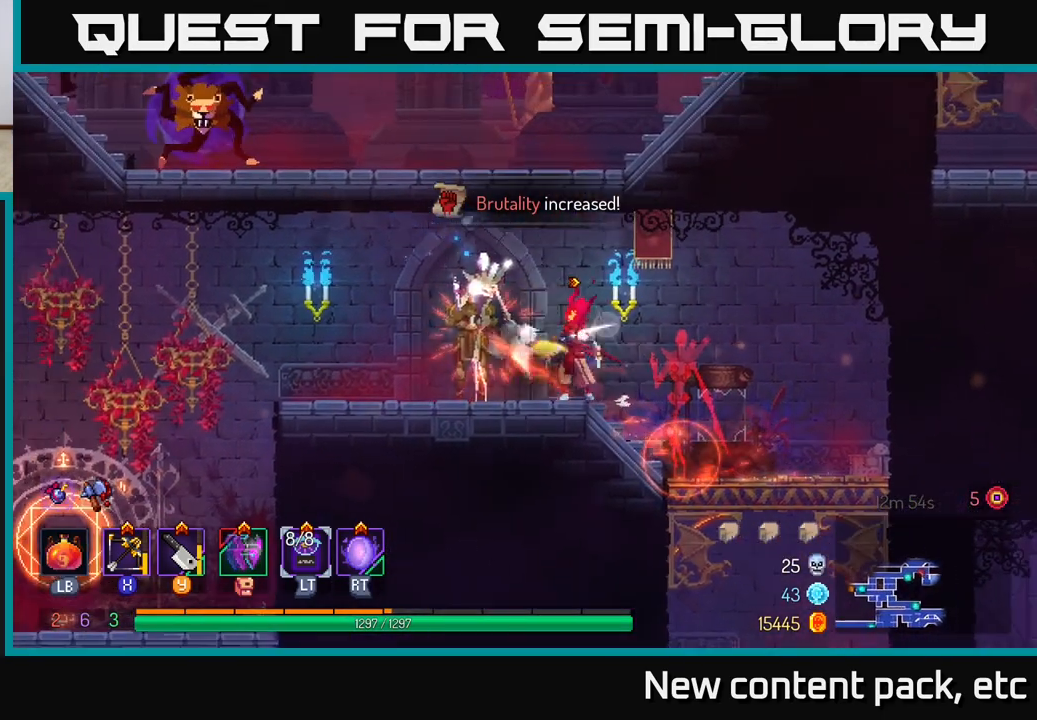
{"buttons": [], "left_stick": "up-left", "right_stick": "center", "events": [[100, "left_stick", "center"], [167, "left_stick", "left"], [417, "left_stick", "up-left"]]}
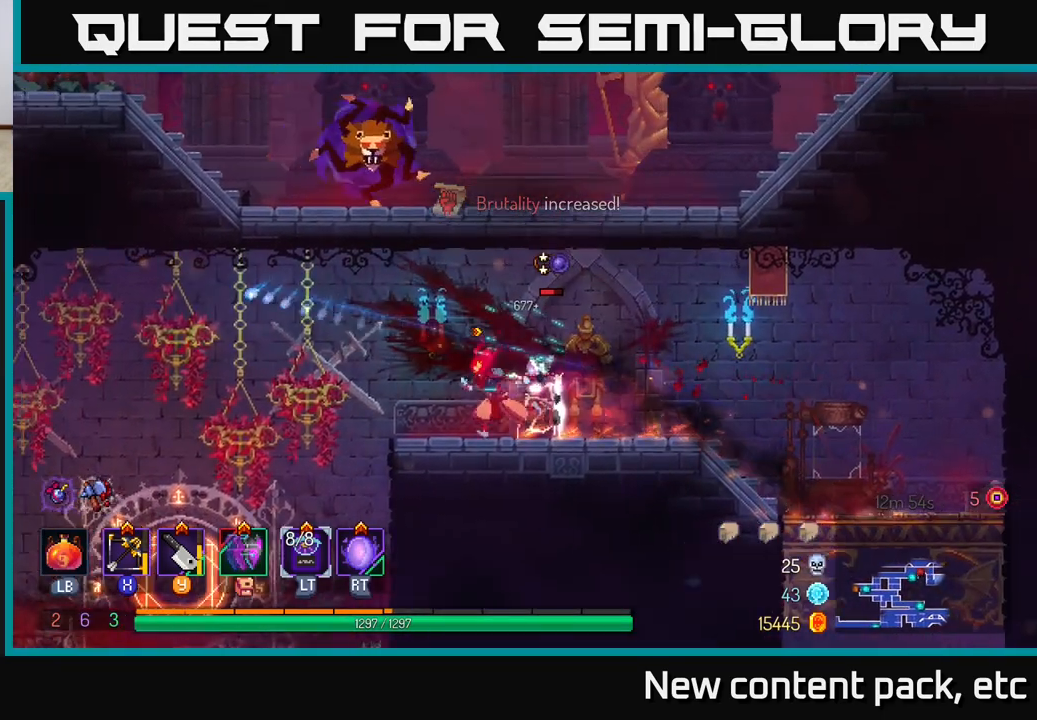
{"buttons": [], "left_stick": "down", "right_stick": "center", "events": [[50, "X", "down"], [117, "left_stick", "right"], [133, "X", "up"], [367, "left_stick", "down"]]}
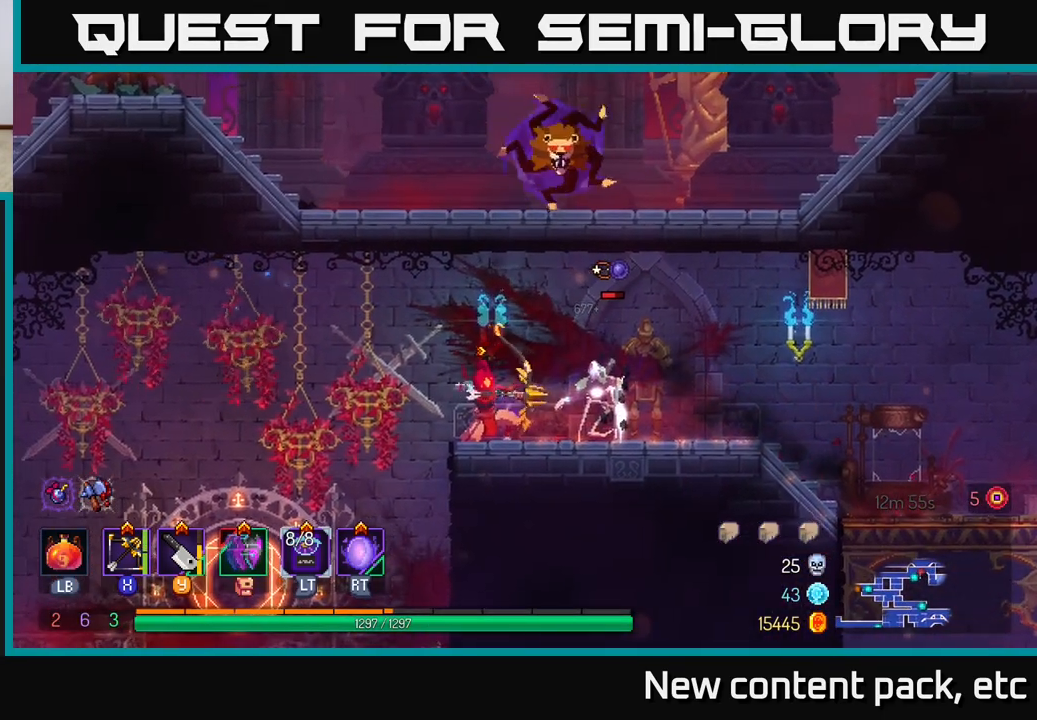
{"buttons": [], "left_stick": "right", "right_stick": "center", "events": [[183, "left_stick", "center"], [283, "left_stick", "right"]]}
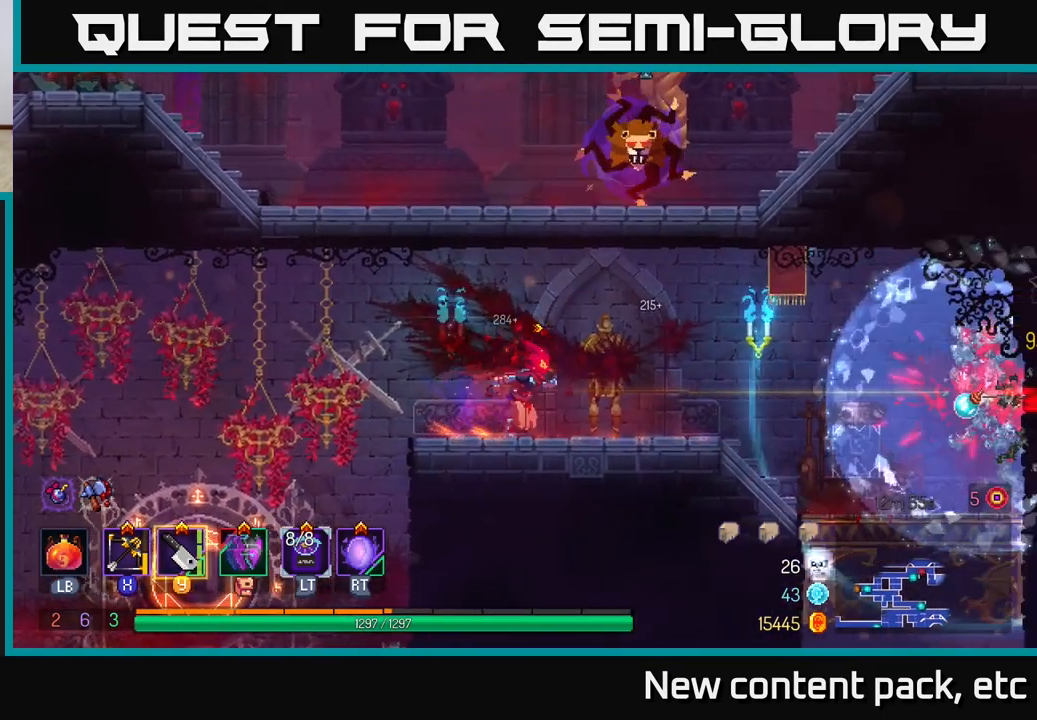
{"buttons": [], "left_stick": "right", "right_stick": "center", "events": []}
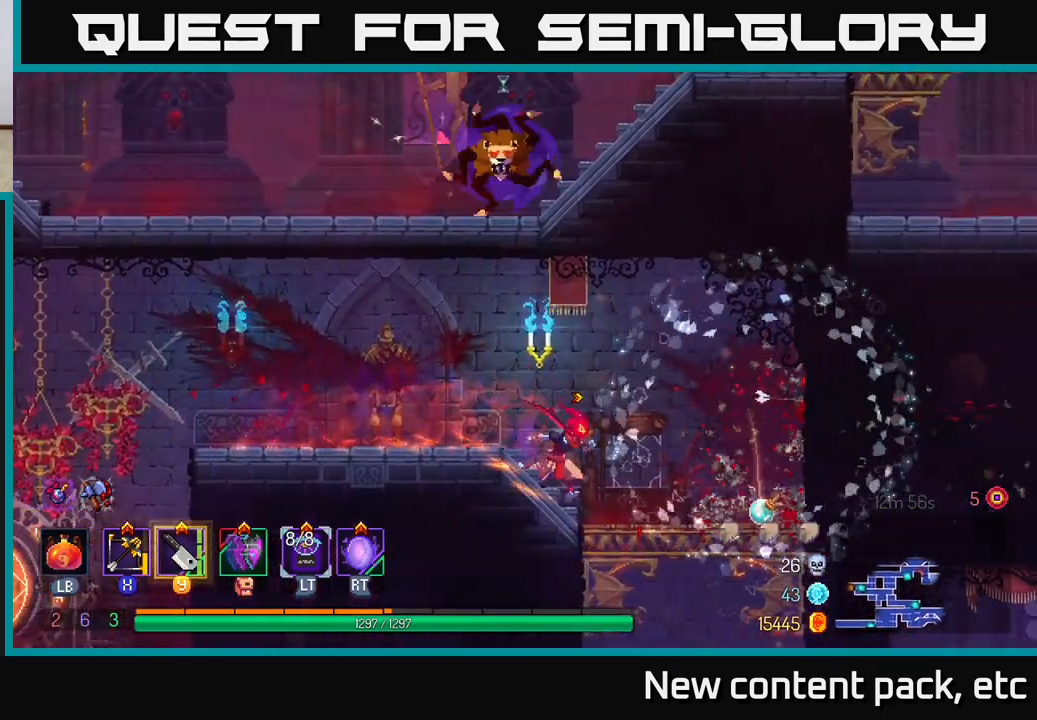
{"buttons": ["A"], "left_stick": "down", "right_stick": "center", "events": [[300, "left_stick", "down"], [350, "A", "down"], [400, "A", "up"], [467, "A", "down"]]}
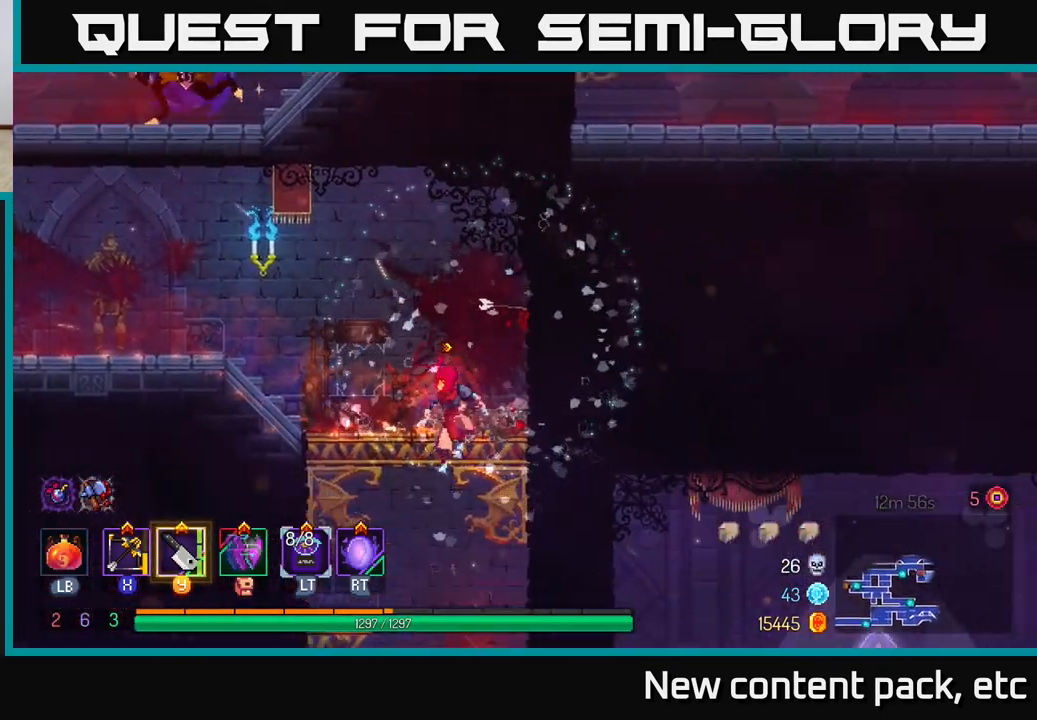
{"buttons": [], "left_stick": "center", "right_stick": "center", "events": [[50, "A", "up"], [167, "left_stick", "center"]]}
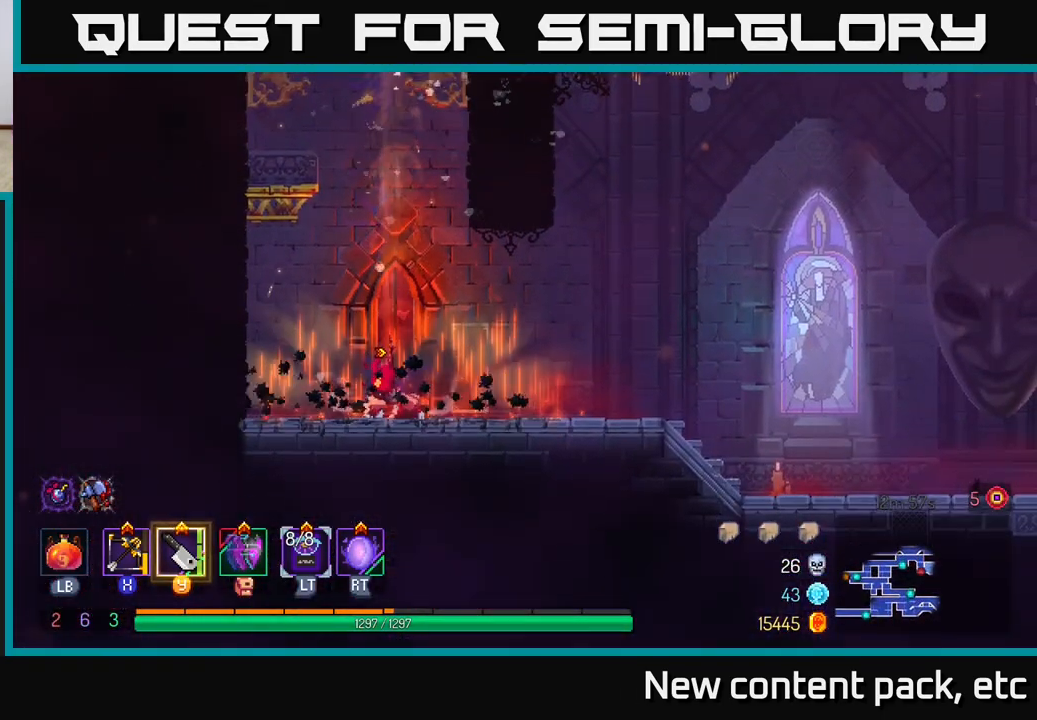
{"buttons": ["B"], "left_stick": "right", "right_stick": "center", "events": [[117, "left_stick", "right"], [433, "B", "down"]]}
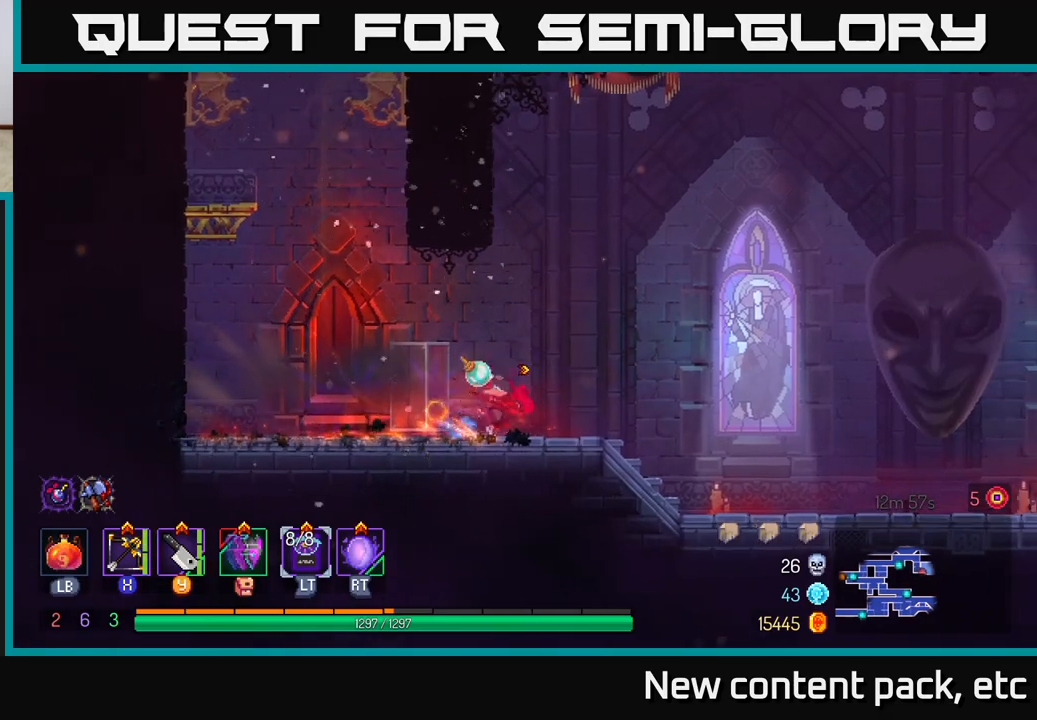
{"buttons": [], "left_stick": "right", "right_stick": "center", "events": [[50, "B", "up"]]}
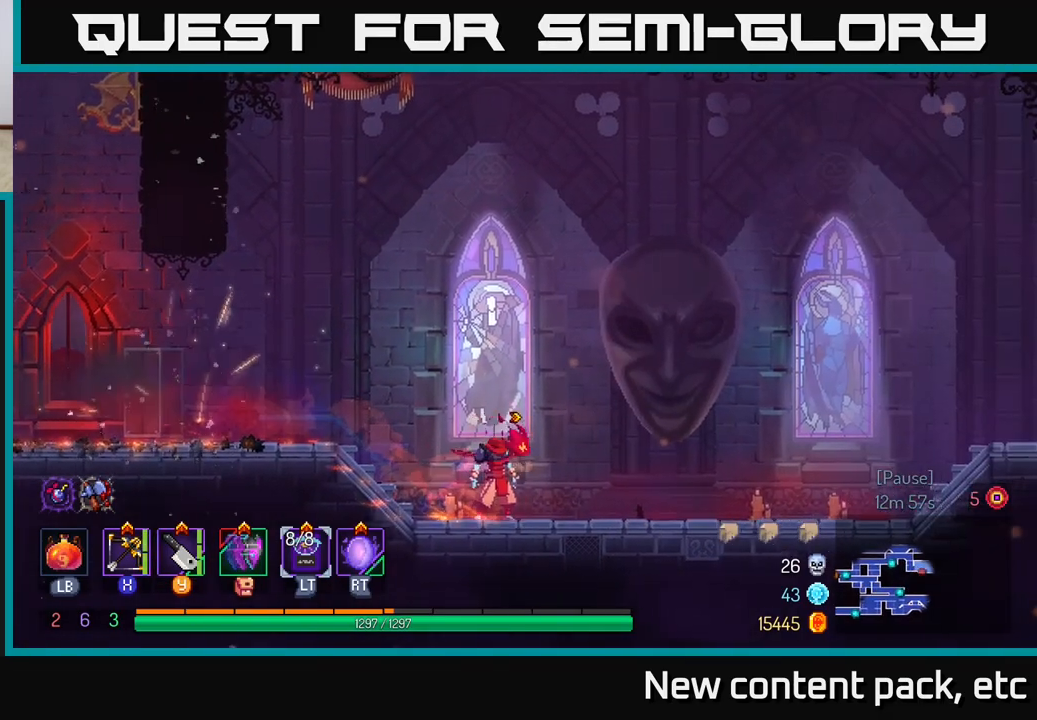
{"buttons": [], "left_stick": "right", "right_stick": "center", "events": [[17, "left_stick", "center"], [450, "left_stick", "right"]]}
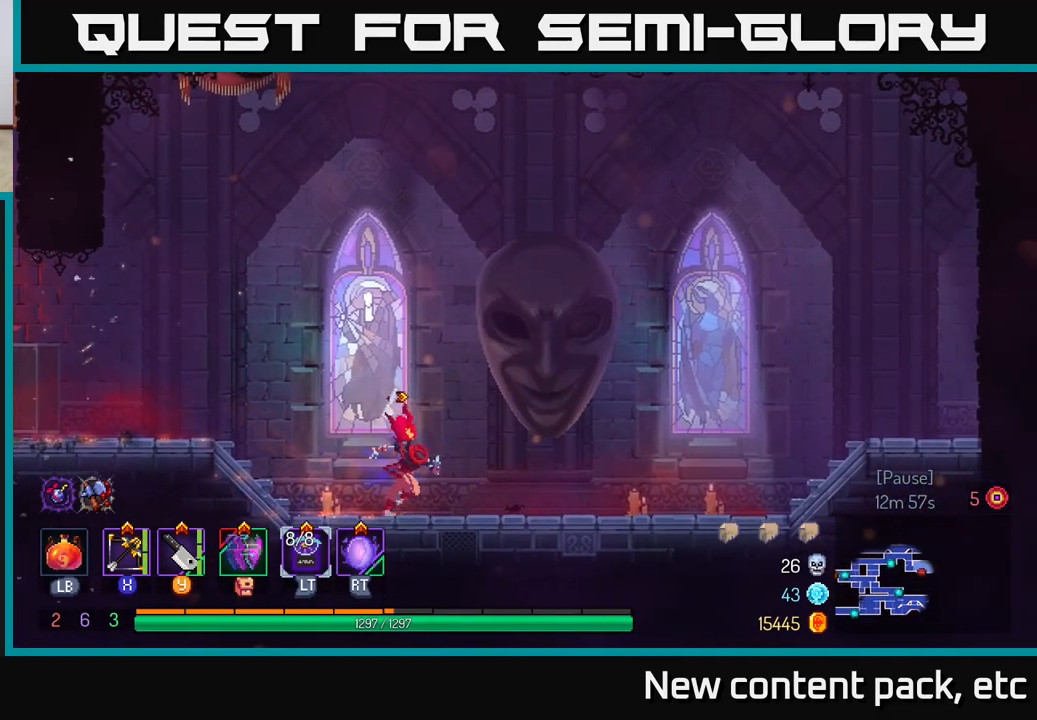
{"buttons": [], "left_stick": "center", "right_stick": "center", "events": [[417, "left_stick", "center"]]}
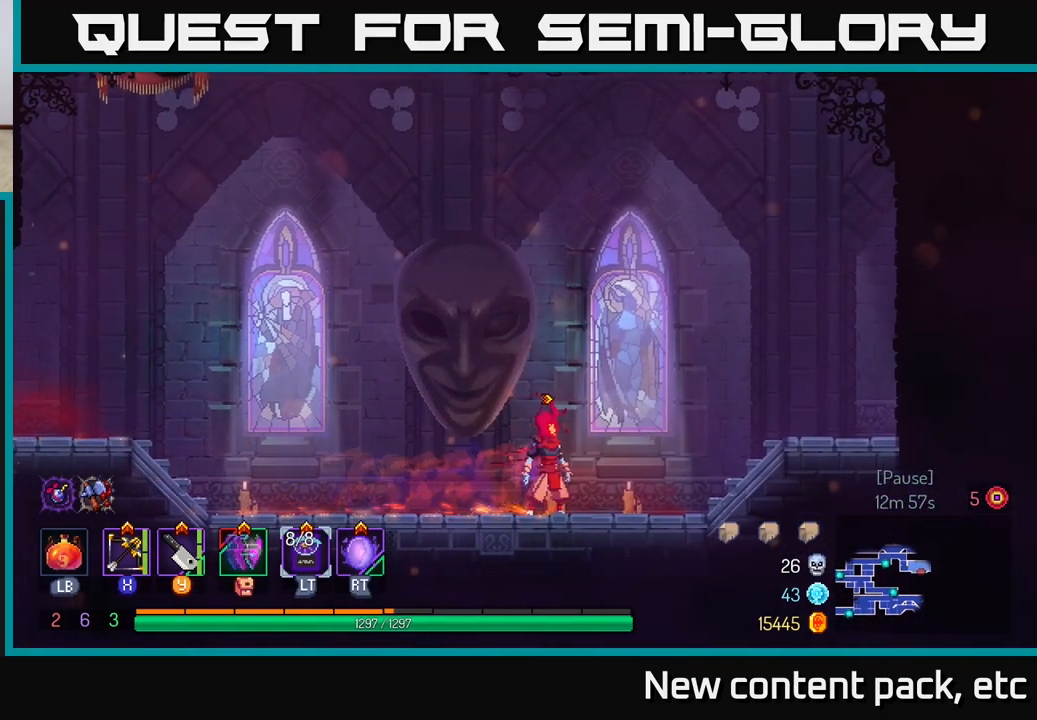
{"buttons": ["R1"], "left_stick": "center", "right_stick": "center", "events": [[217, "left_stick", "left"], [383, "left_stick", "center"], [483, "R1", "down"]]}
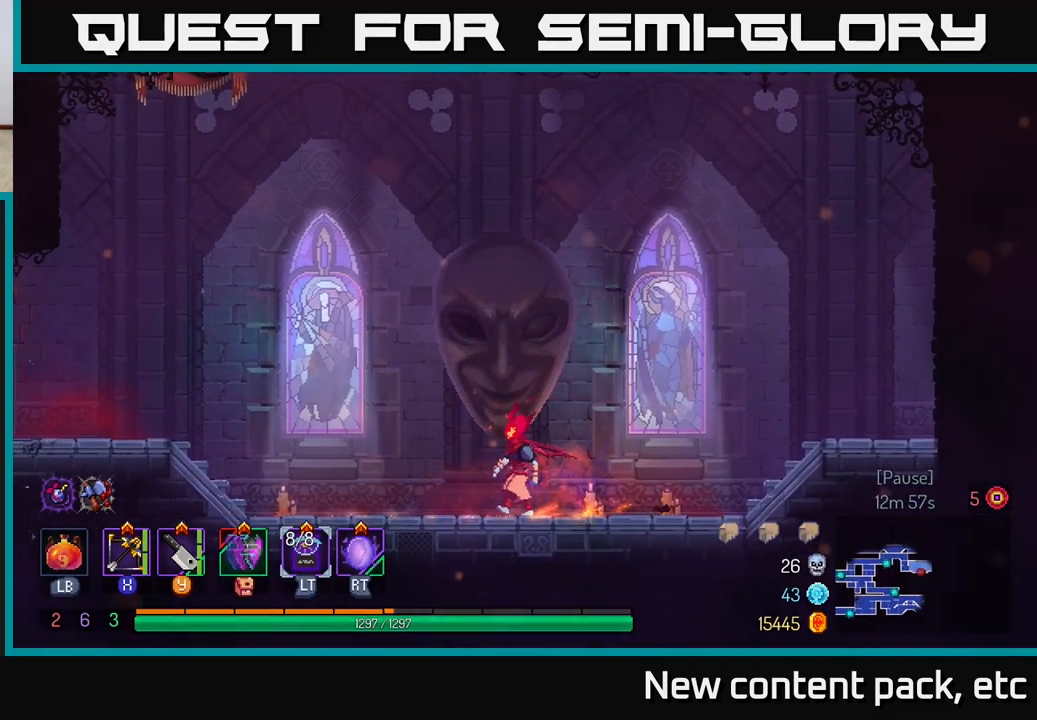
{"buttons": [], "left_stick": "center", "right_stick": "center", "events": [[100, "R1", "up"]]}
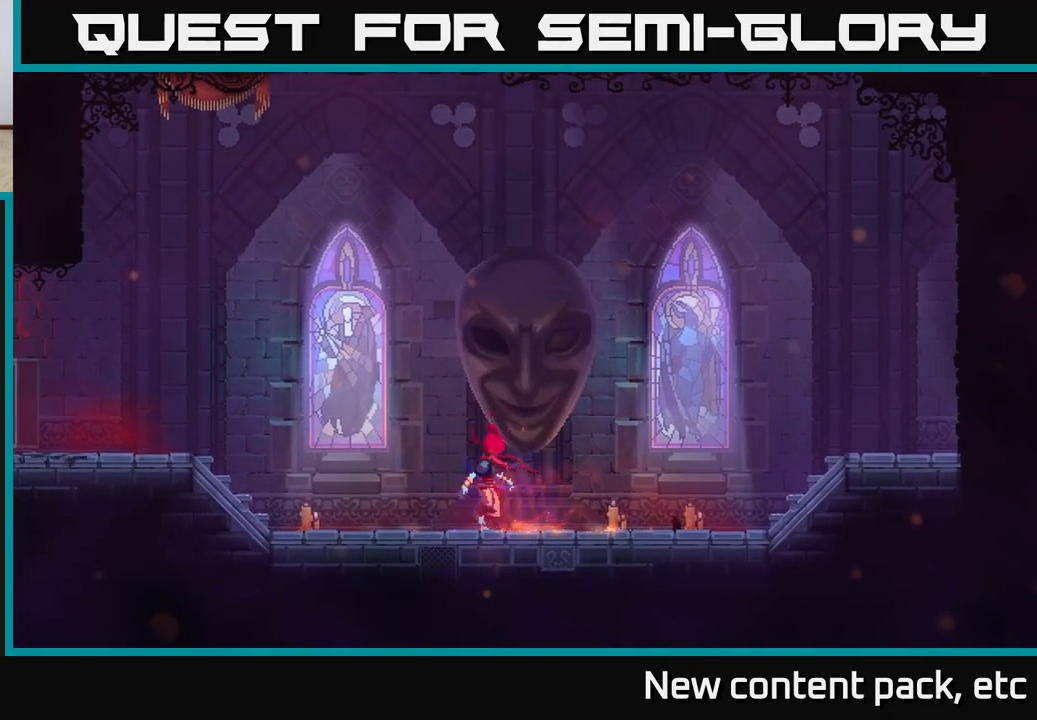
{"buttons": [], "left_stick": "center", "right_stick": "center", "events": []}
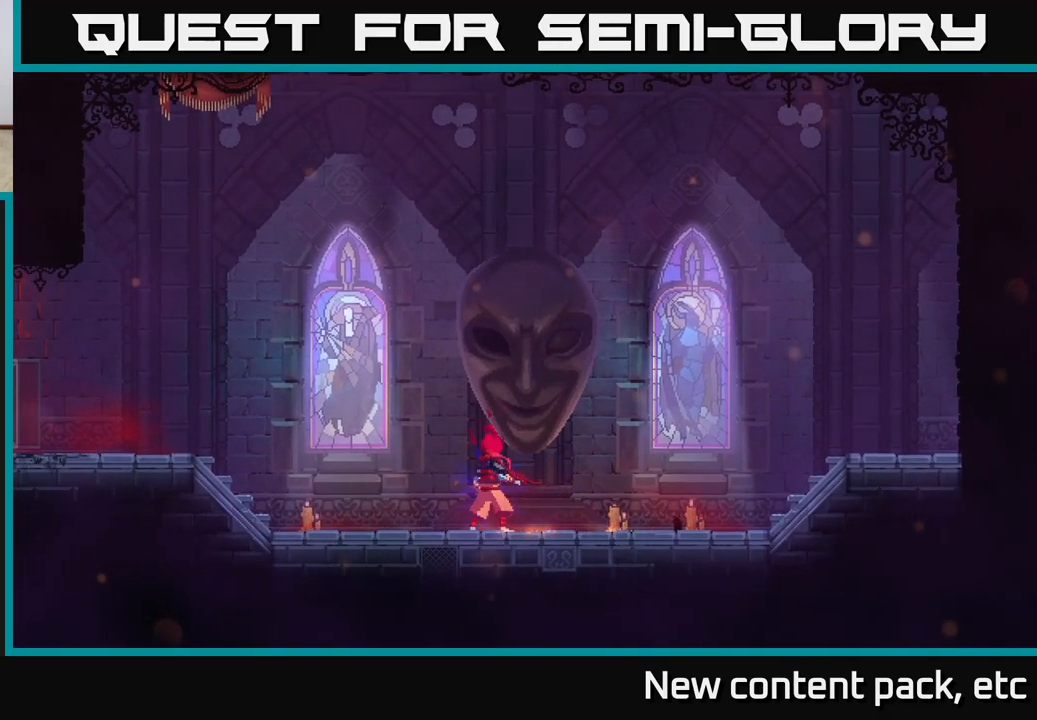
{"buttons": [], "left_stick": "center", "right_stick": "center", "events": []}
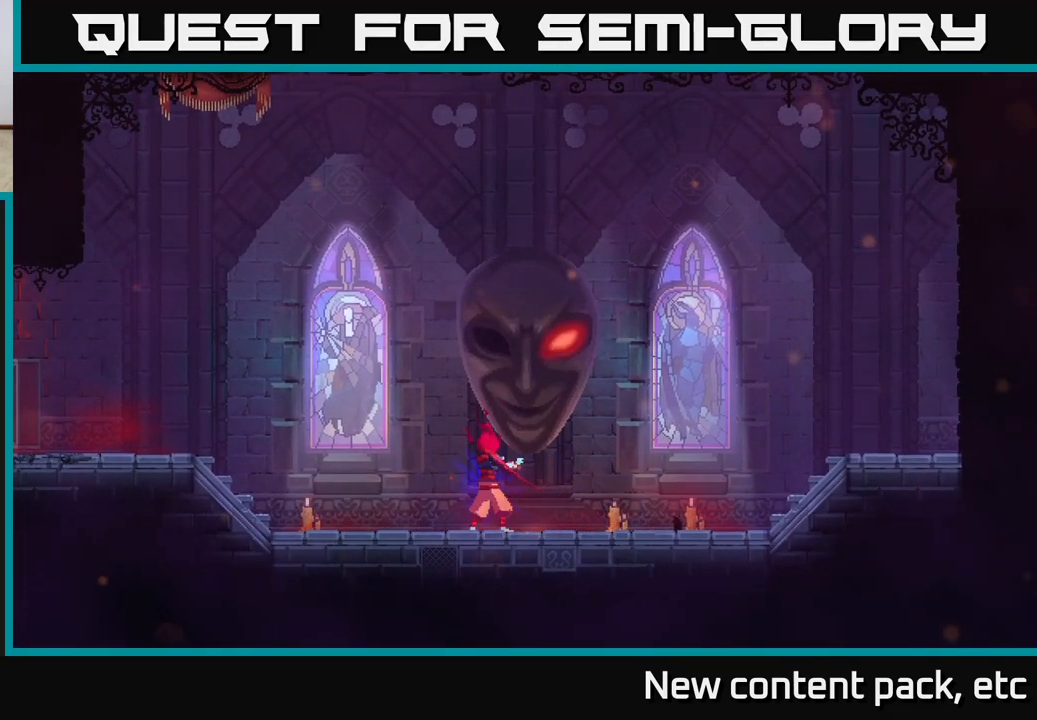
{"buttons": [], "left_stick": "center", "right_stick": "center", "events": []}
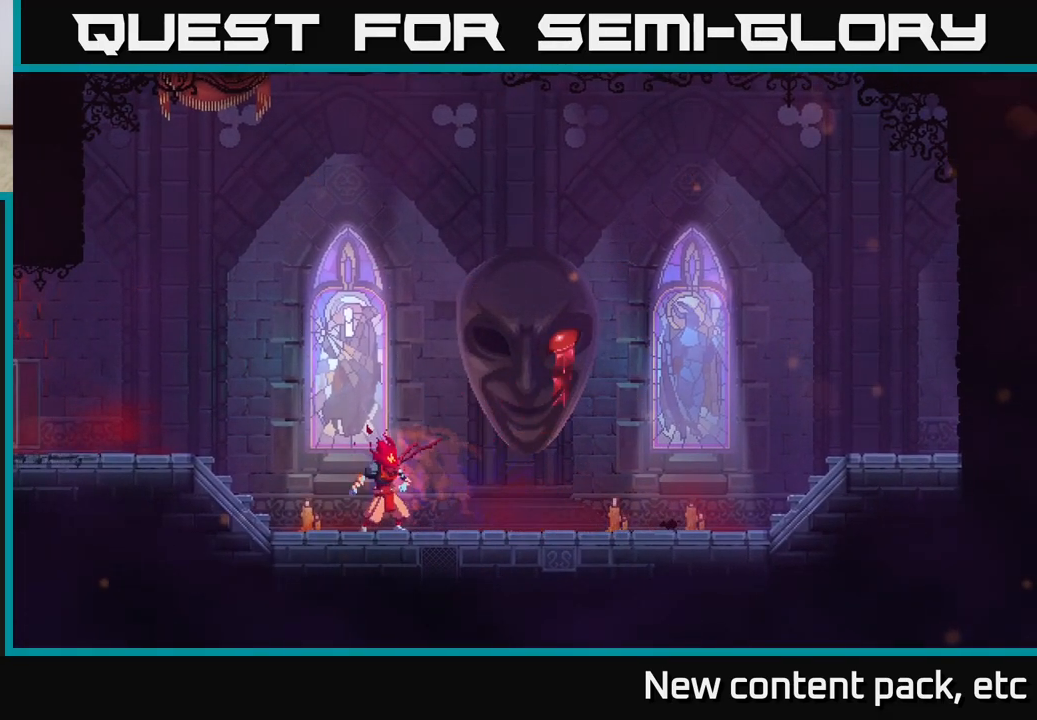
{"buttons": [], "left_stick": "center", "right_stick": "center", "events": []}